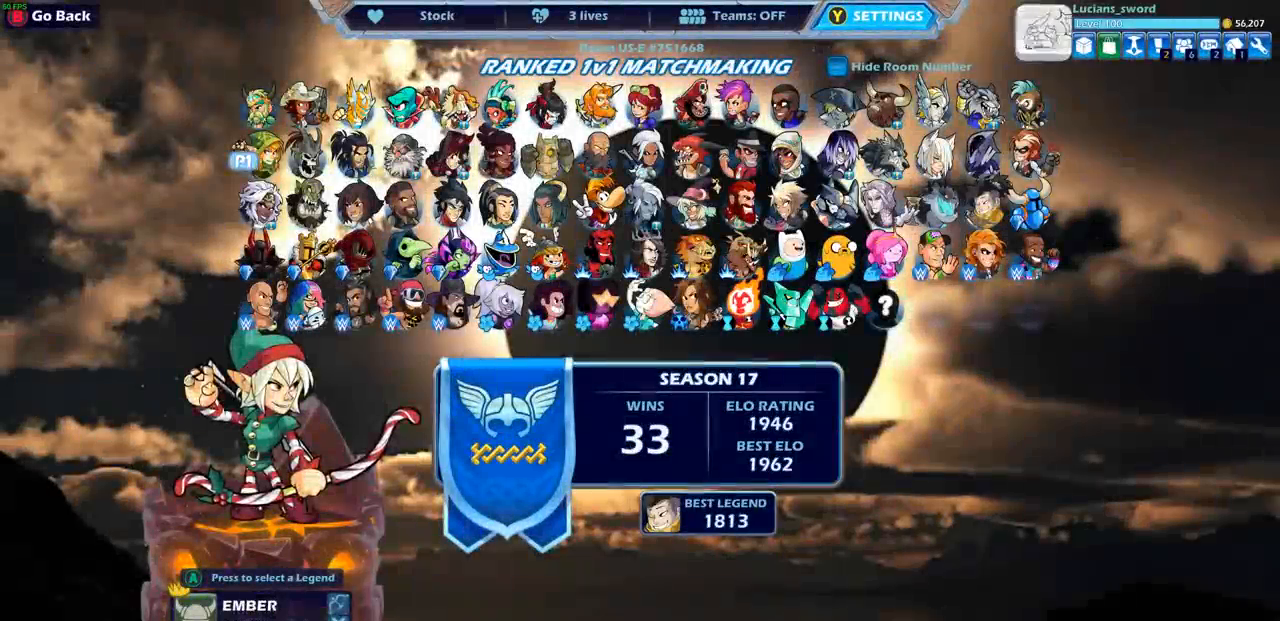
Gameplay with a controller (PlayStation layout); each line is a JSON object with the inputs held at the frame after it. "events" lists button and stick changes between this image and that frame as [ms after this image, input, new state], when the widget could be followed in between. Not read: L3 R3 right_stick.
{"buttons": [], "left_stick": "center", "events": [[150, "DPAD_DOWN", "down"], [250, "DPAD_DOWN", "up"], [350, "DPAD_DOWN", "down"], [450, "DPAD_DOWN", "up"]]}
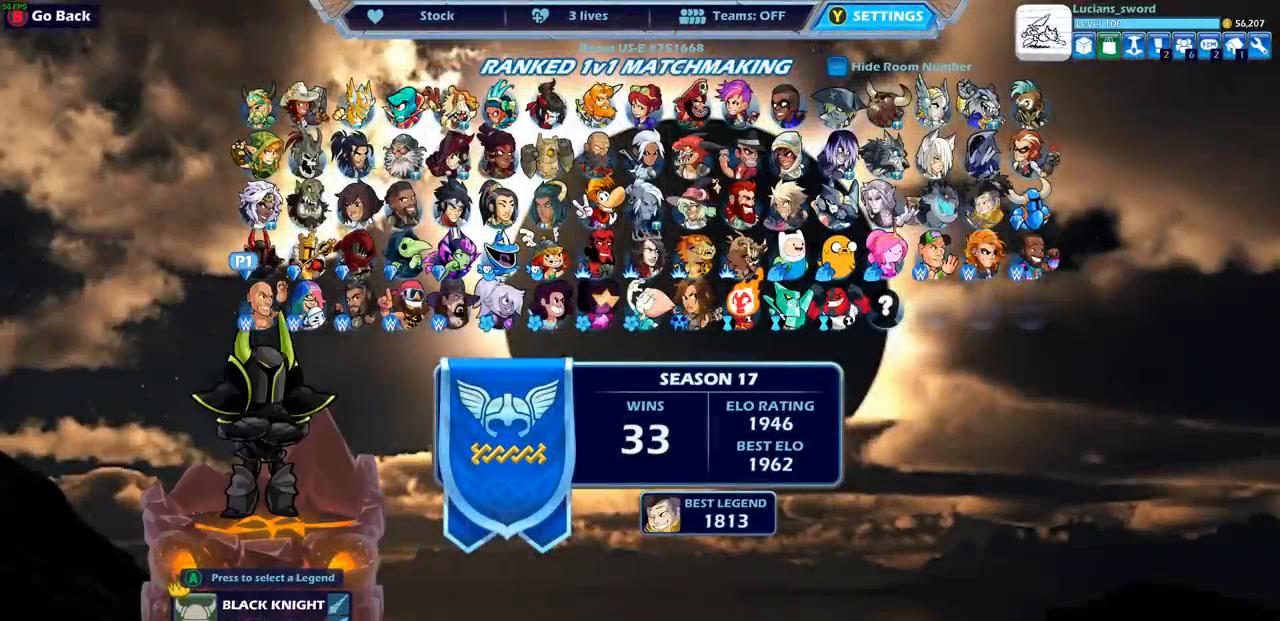
{"buttons": [], "left_stick": "center", "events": [[50, "DPAD_RIGHT", "down"], [133, "DPAD_RIGHT", "up"], [217, "DPAD_RIGHT", "down"], [300, "DPAD_RIGHT", "up"], [383, "DPAD_RIGHT", "down"], [467, "DPAD_RIGHT", "up"]]}
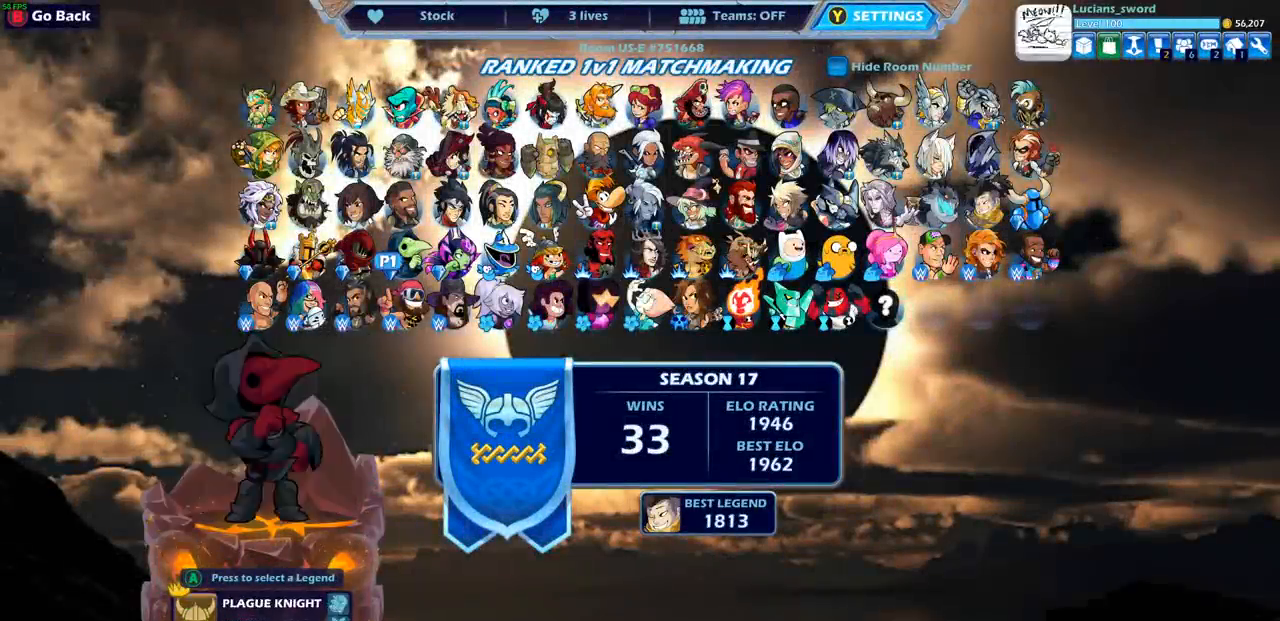
{"buttons": [], "left_stick": "center", "events": [[50, "DPAD_RIGHT", "down"], [100, "DPAD_RIGHT", "up"], [200, "DPAD_RIGHT", "down"], [267, "DPAD_RIGHT", "up"], [367, "DPAD_RIGHT", "down"], [417, "DPAD_RIGHT", "up"]]}
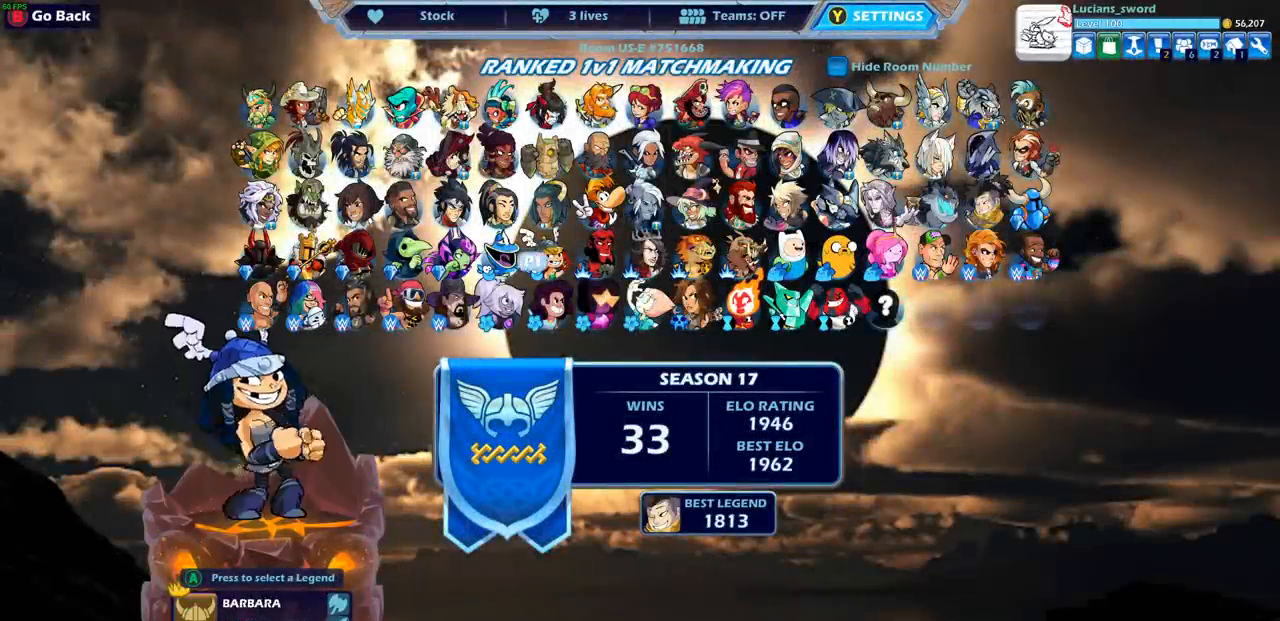
{"buttons": ["DPAD_RIGHT"], "left_stick": "center", "events": [[33, "DPAD_RIGHT", "down"], [100, "DPAD_RIGHT", "up"], [200, "DPAD_RIGHT", "down"], [283, "DPAD_RIGHT", "up"], [433, "DPAD_RIGHT", "down"]]}
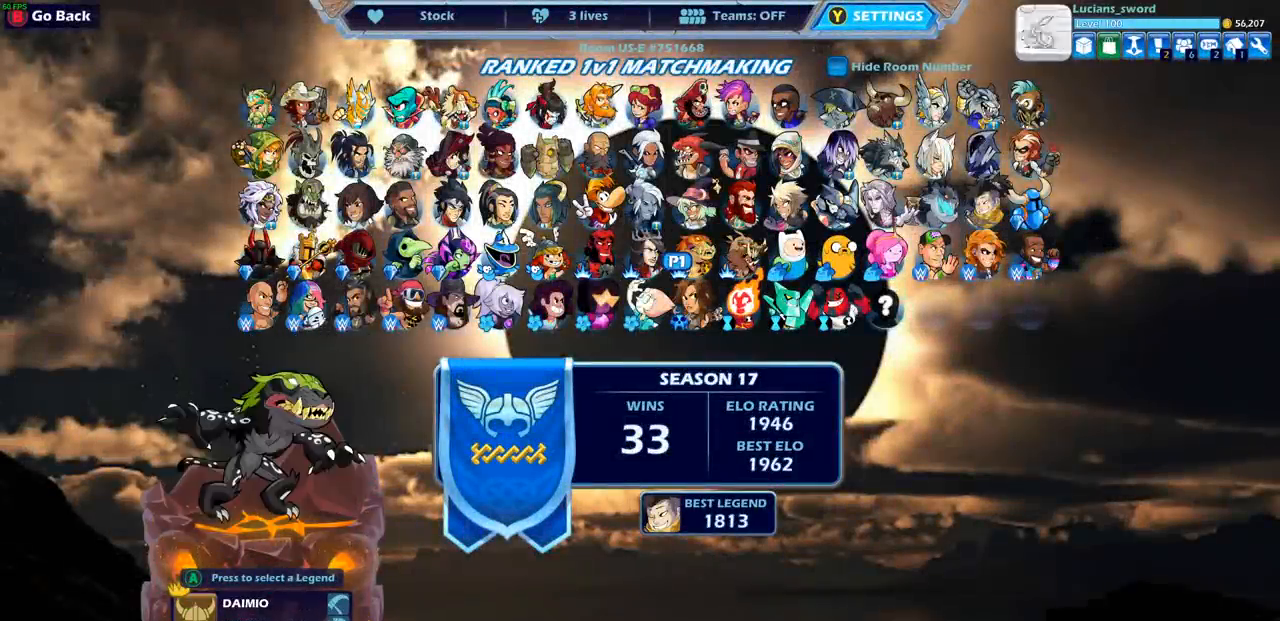
{"buttons": [], "left_stick": "center", "events": [[17, "DPAD_RIGHT", "up"]]}
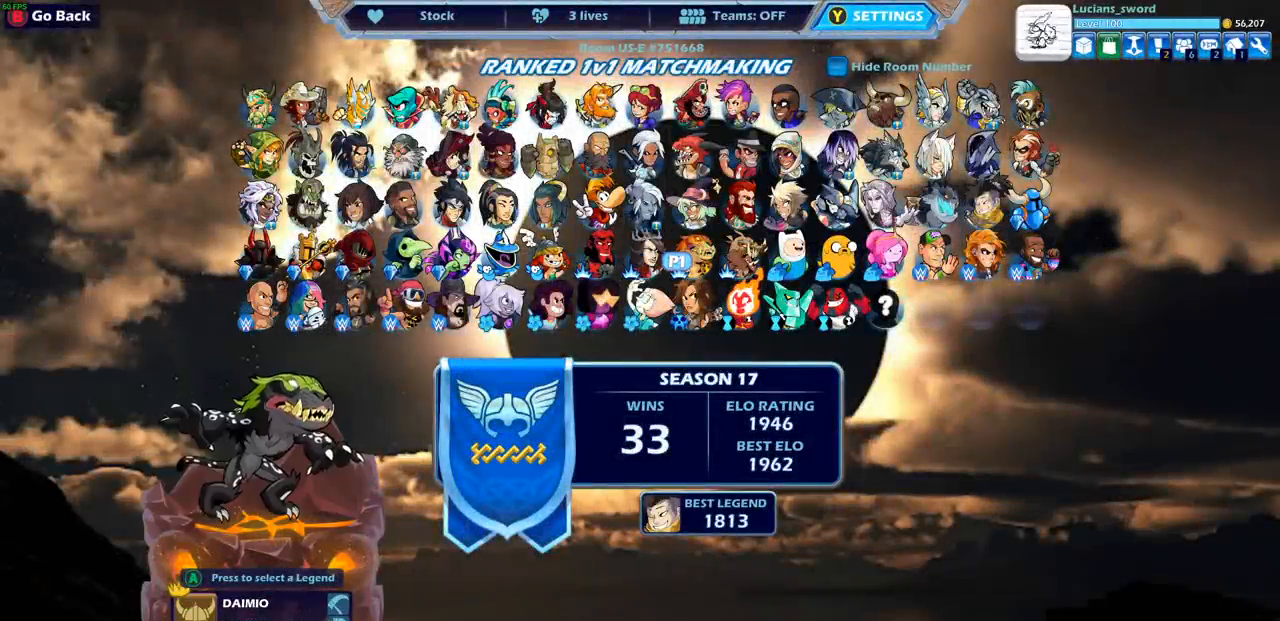
{"buttons": [], "left_stick": "center", "events": [[183, "DPAD_UP", "down"], [300, "DPAD_UP", "up"]]}
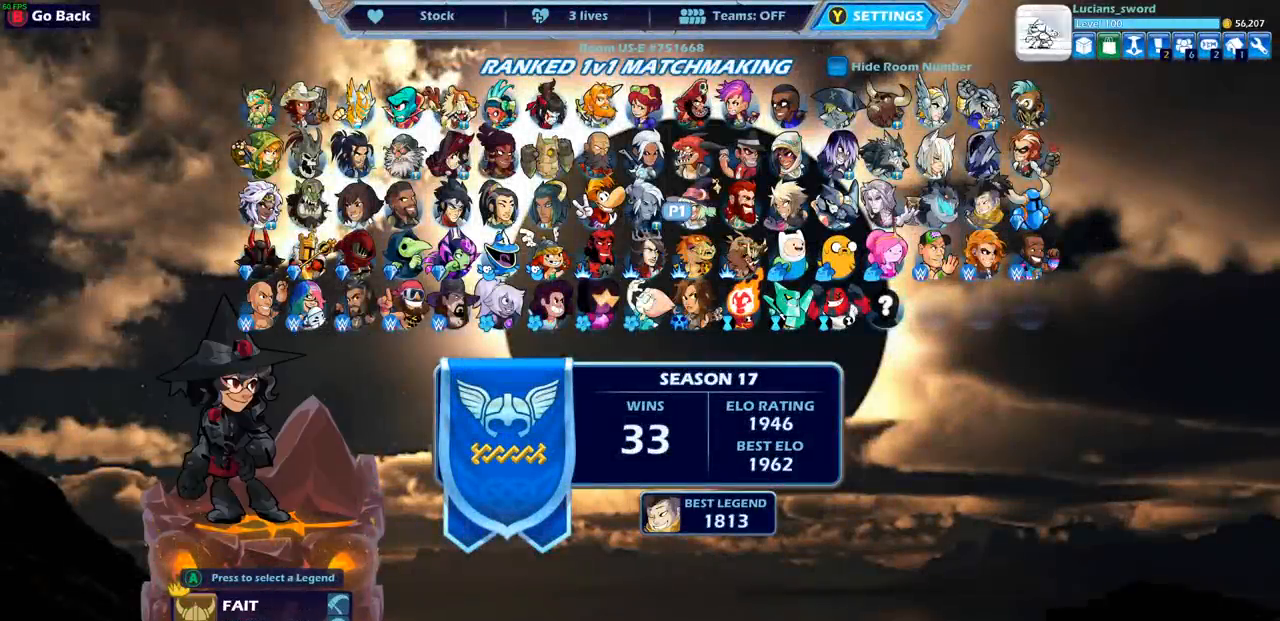
{"buttons": [], "left_stick": "center", "events": []}
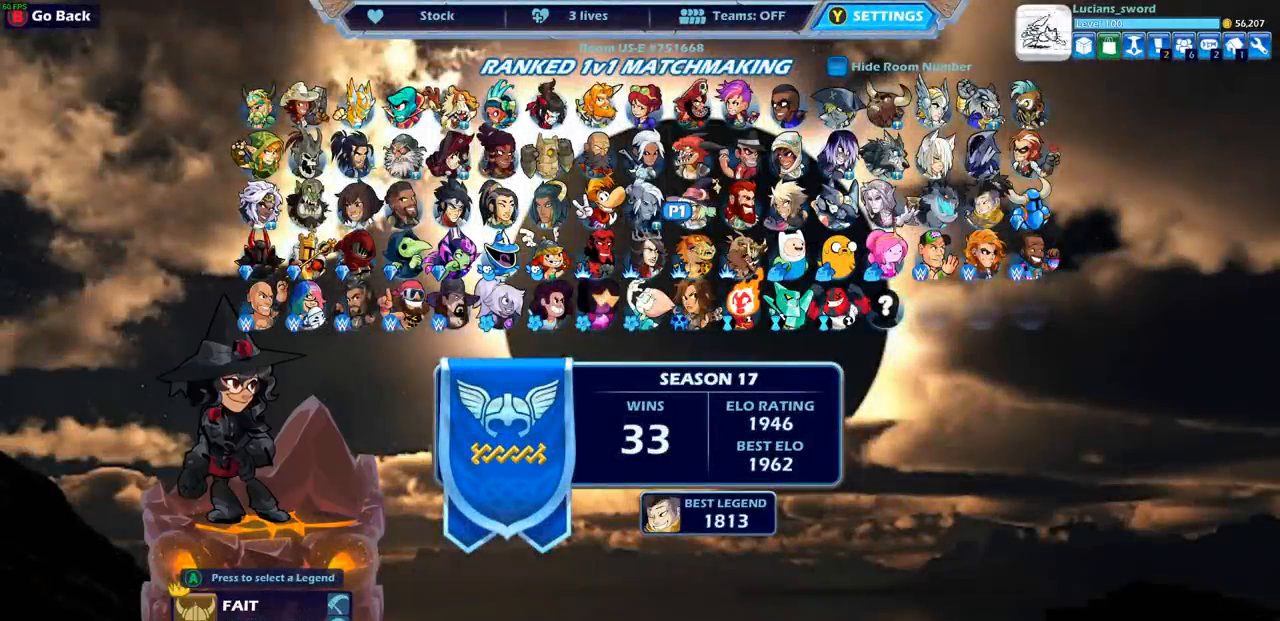
{"buttons": [], "left_stick": "center", "events": []}
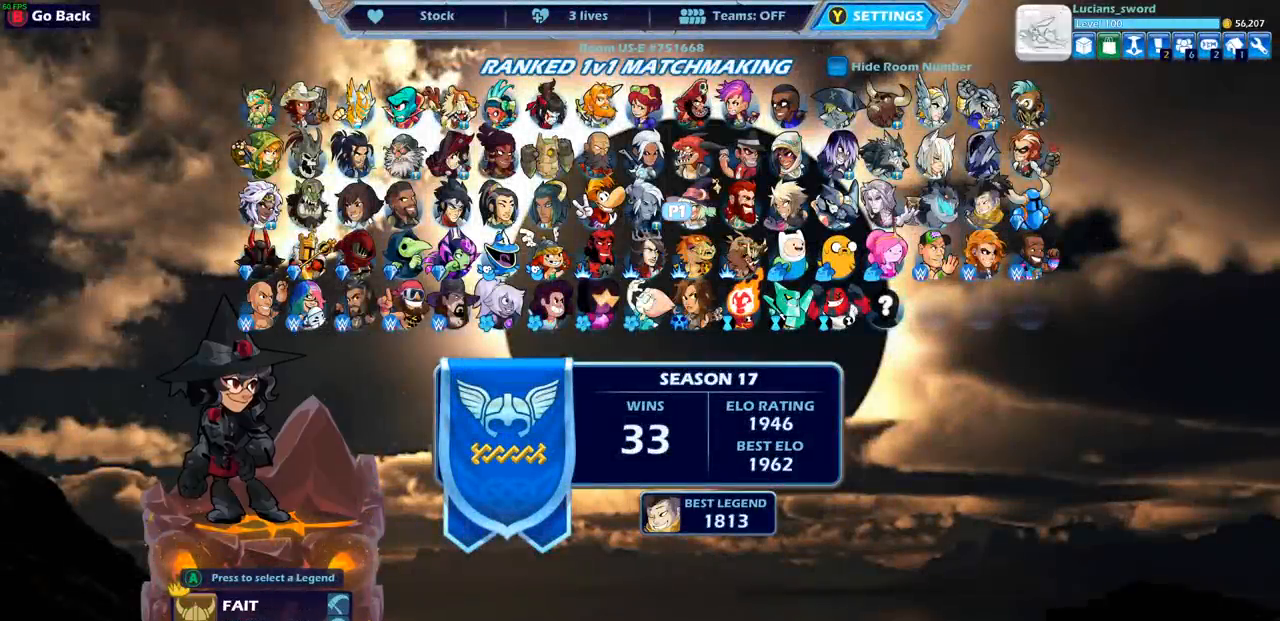
{"buttons": ["DPAD_RIGHT"], "left_stick": "center", "events": [[467, "DPAD_RIGHT", "down"]]}
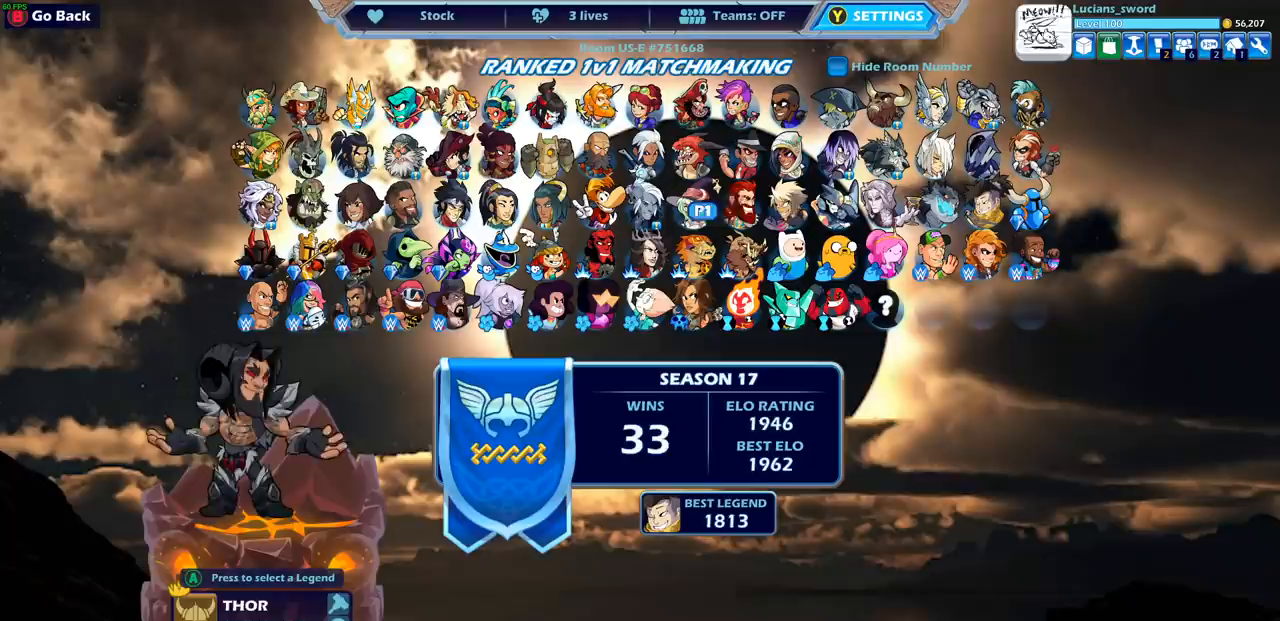
{"buttons": ["DPAD_RIGHT"], "left_stick": "center", "events": [[17, "DPAD_RIGHT", "up"], [150, "DPAD_RIGHT", "down"], [250, "DPAD_RIGHT", "up"], [450, "DPAD_RIGHT", "down"]]}
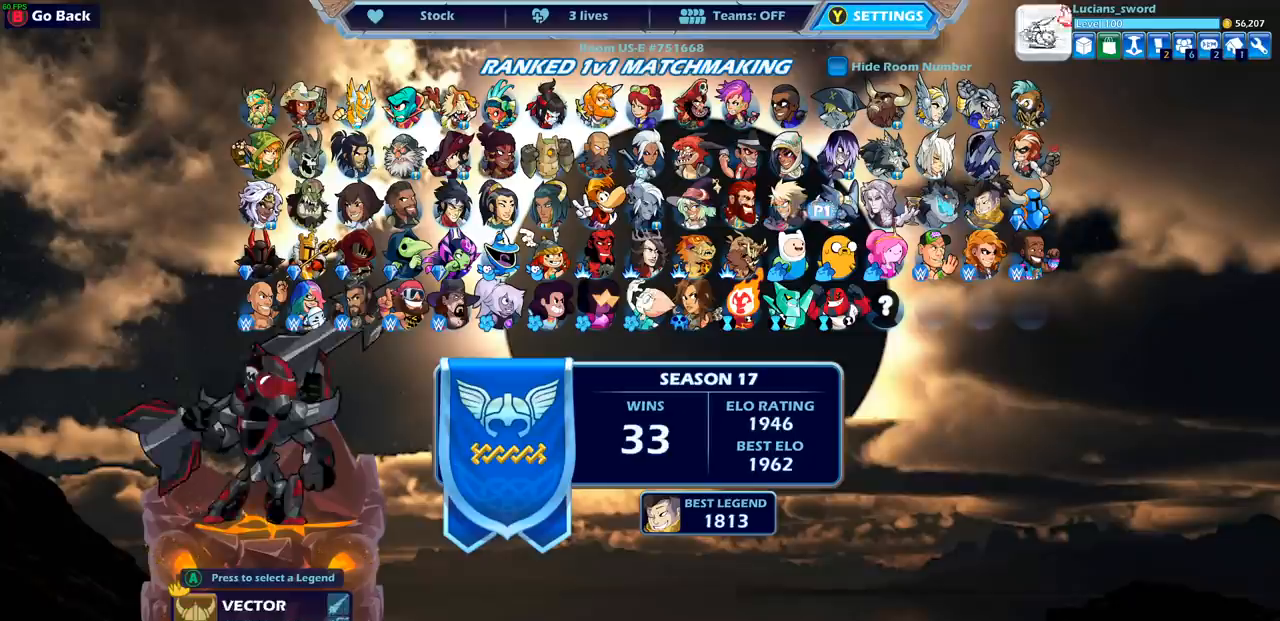
{"buttons": ["DPAD_RIGHT"], "left_stick": "center", "events": [[50, "DPAD_RIGHT", "up"], [233, "DPAD_RIGHT", "down"], [333, "DPAD_RIGHT", "up"], [433, "DPAD_RIGHT", "down"]]}
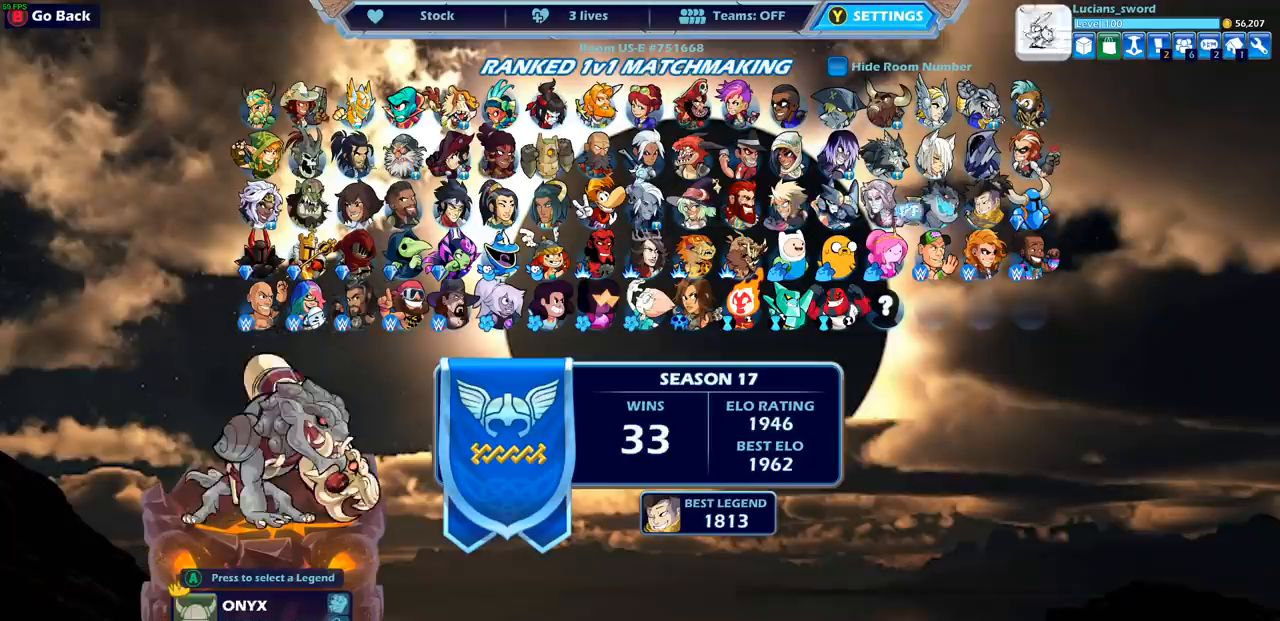
{"buttons": [], "left_stick": "center", "events": [[33, "DPAD_RIGHT", "up"], [167, "DPAD_RIGHT", "down"], [283, "DPAD_RIGHT", "up"]]}
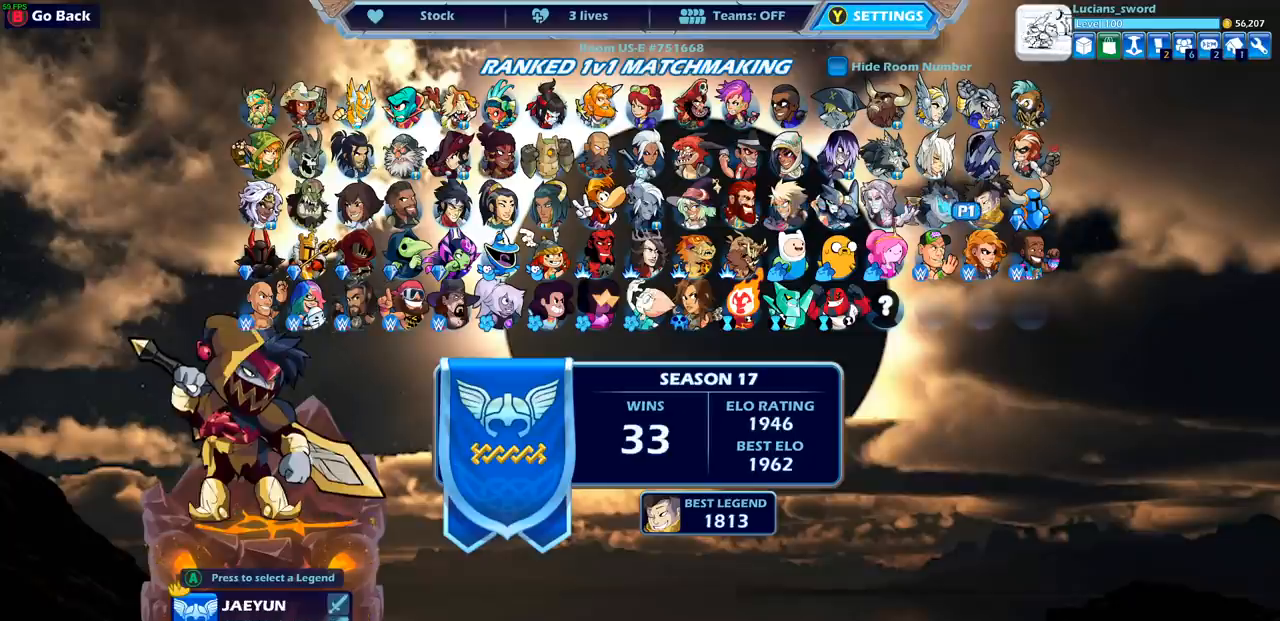
{"buttons": [], "left_stick": "center", "events": []}
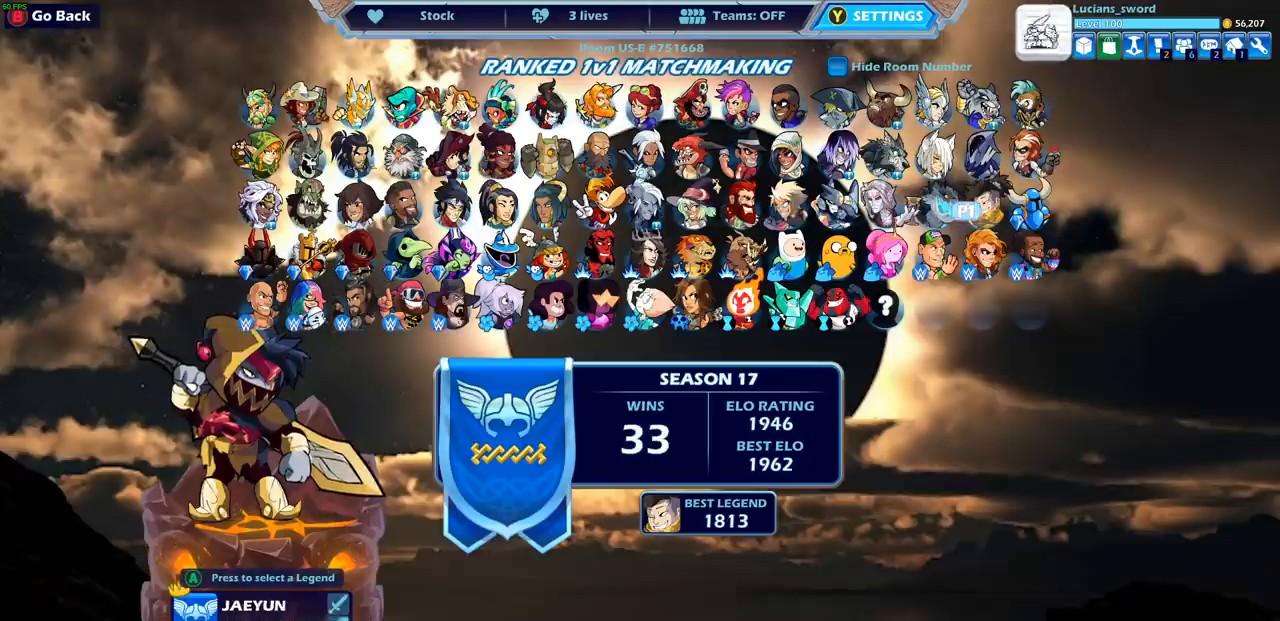
{"buttons": [], "left_stick": "center", "events": []}
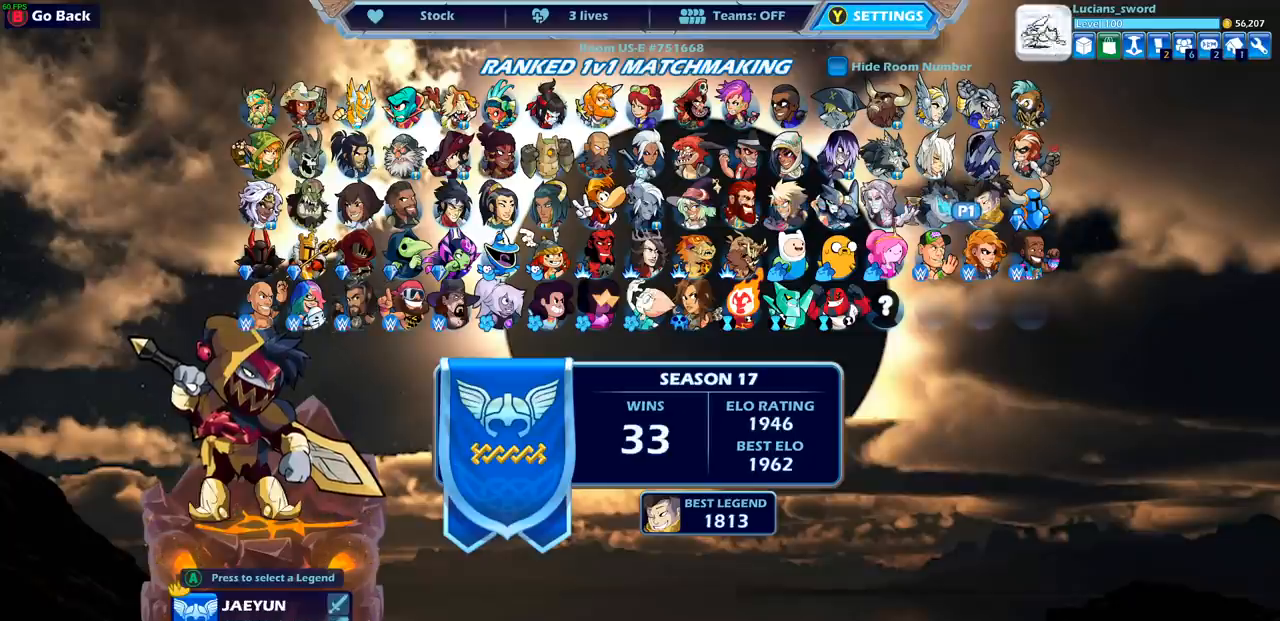
{"buttons": [], "left_stick": "center", "events": []}
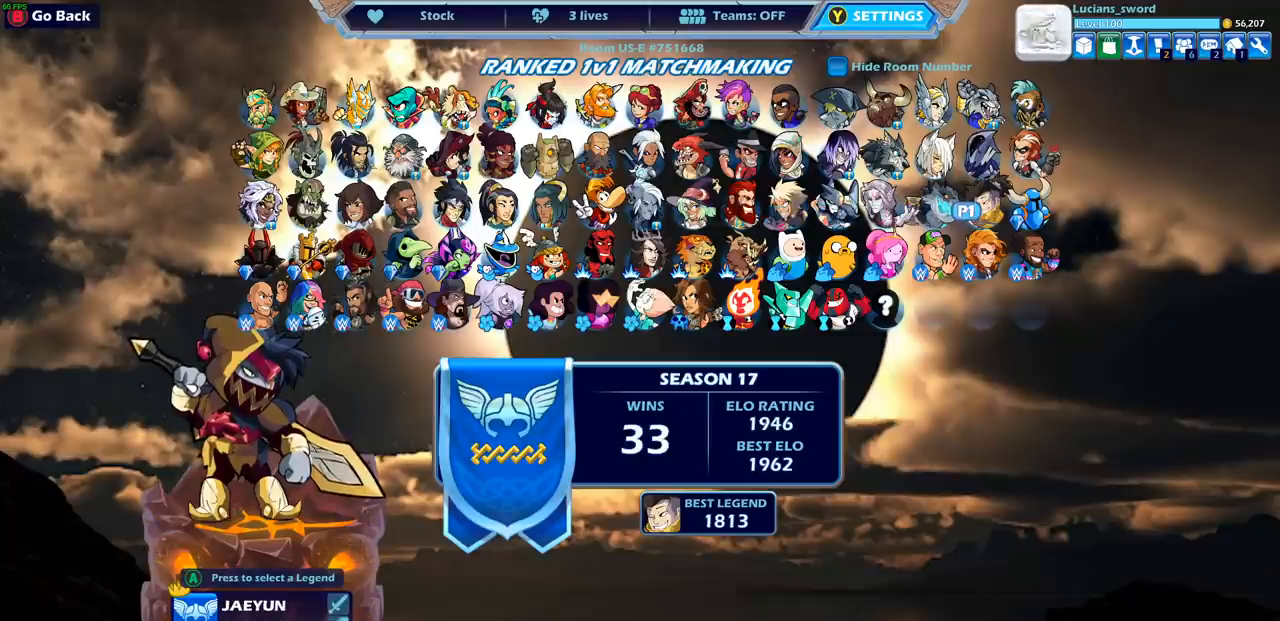
{"buttons": [], "left_stick": "center", "events": []}
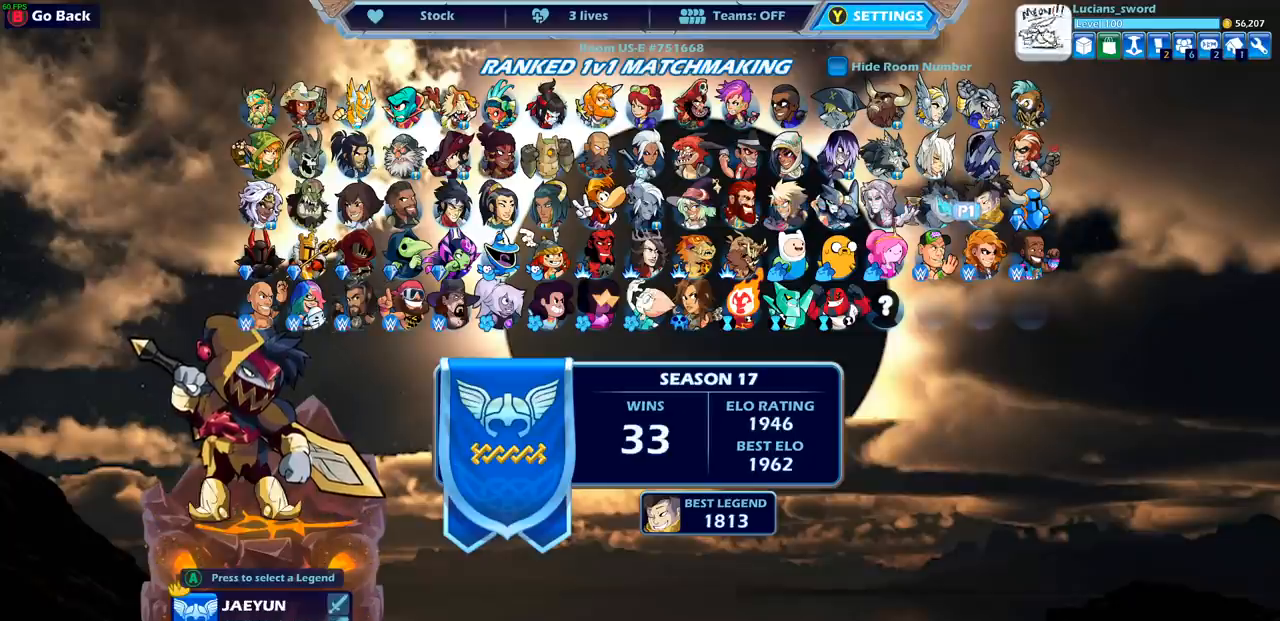
{"buttons": ["CROSS"], "left_stick": "center", "events": [[450, "CROSS", "down"]]}
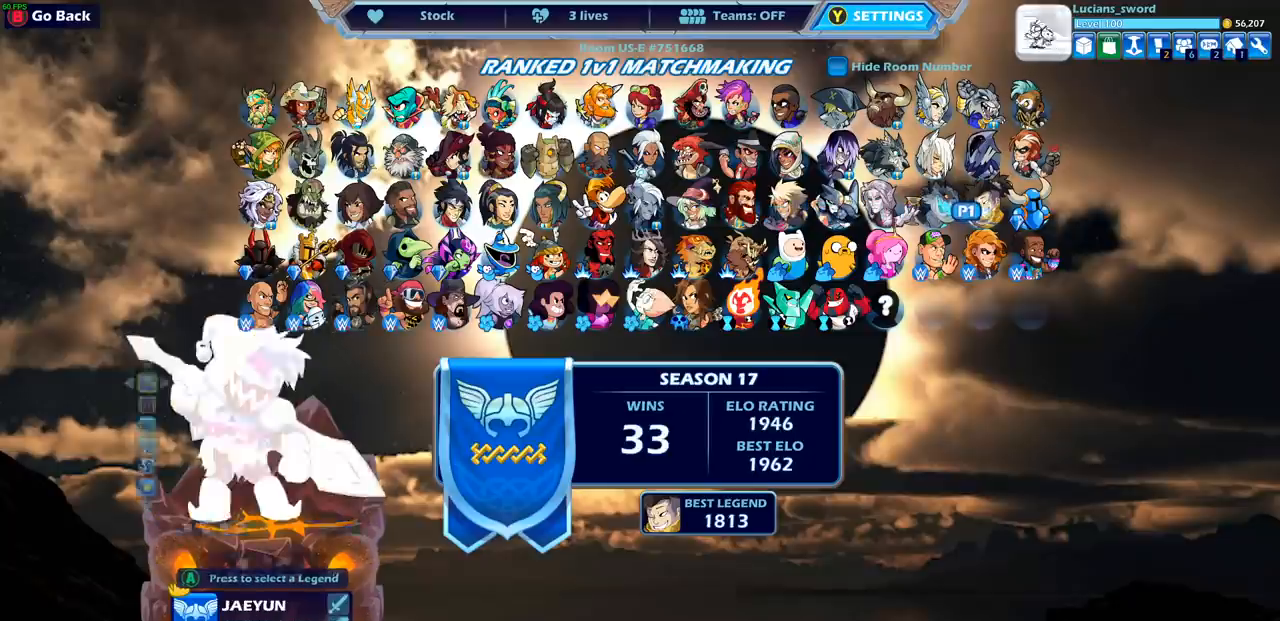
{"buttons": [], "left_stick": "center", "events": [[67, "CROSS", "up"]]}
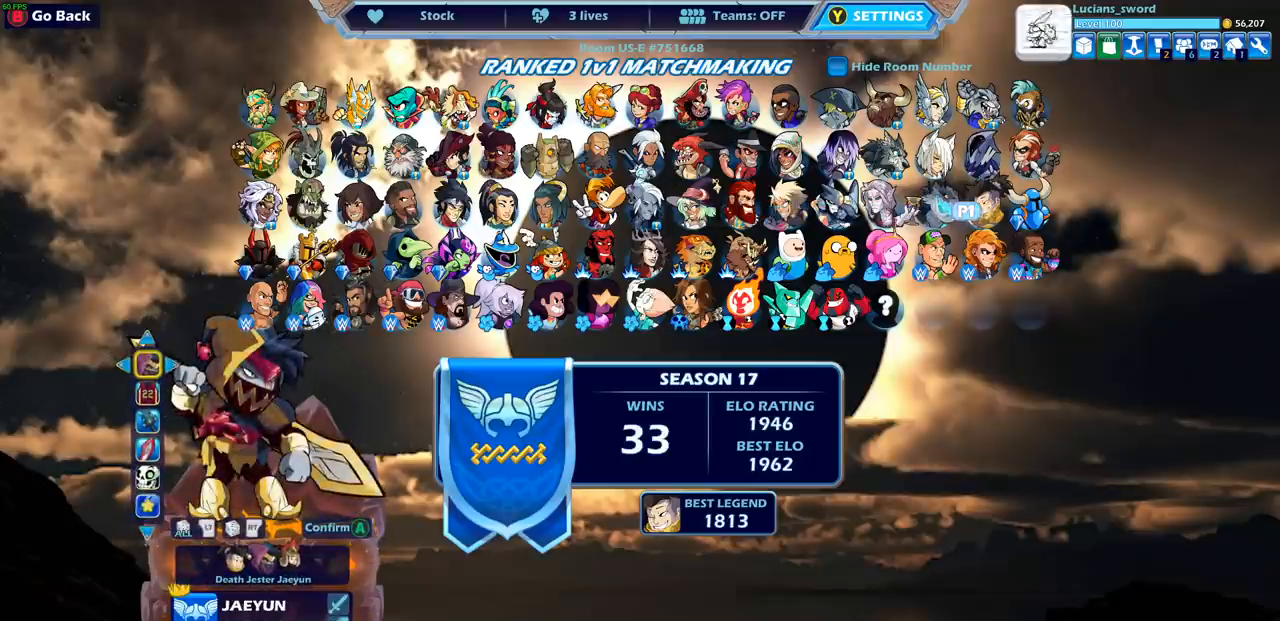
{"buttons": [], "left_stick": "center", "events": []}
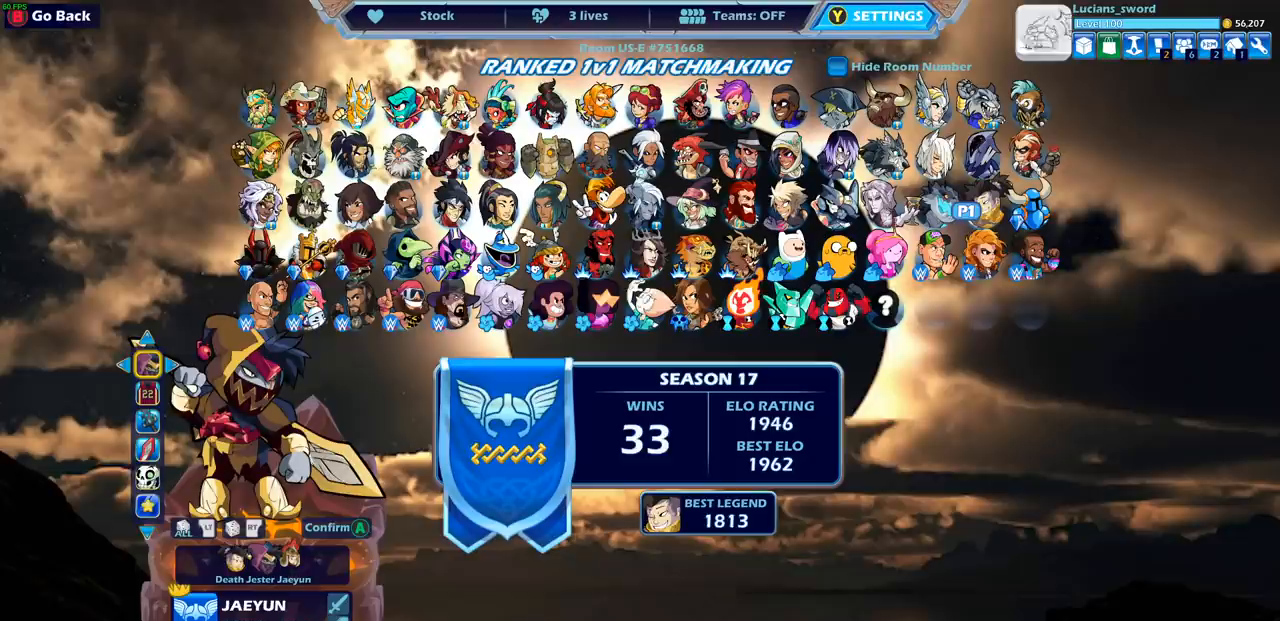
{"buttons": [], "left_stick": "center", "events": []}
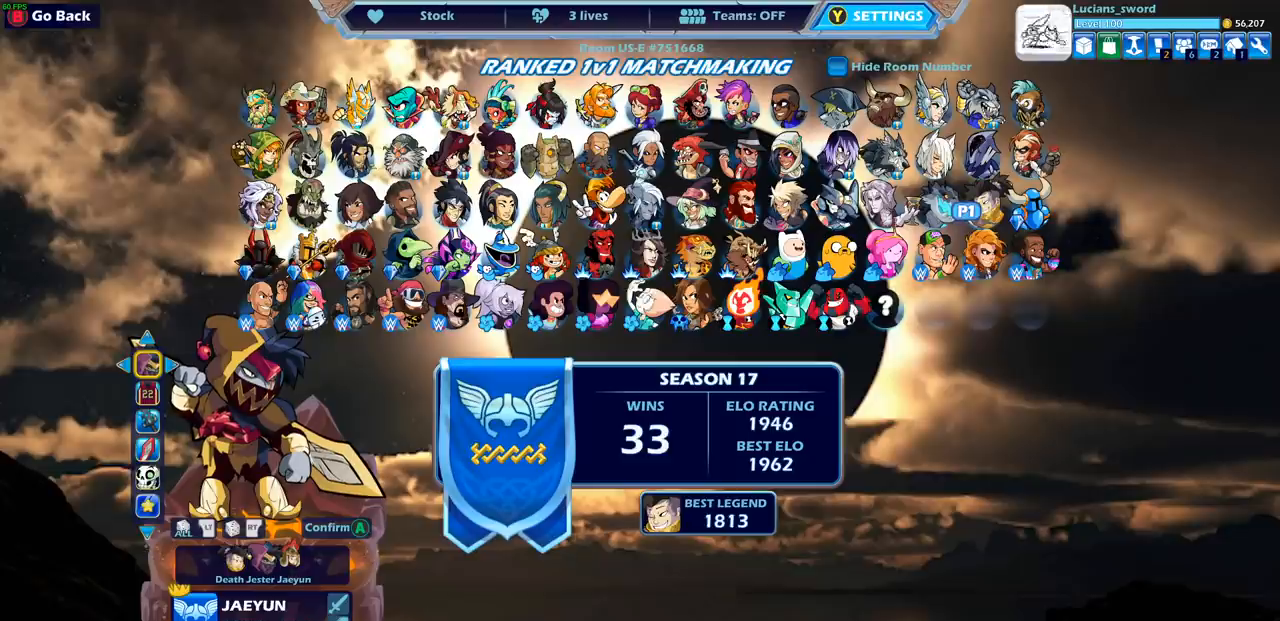
{"buttons": [], "left_stick": "center", "events": []}
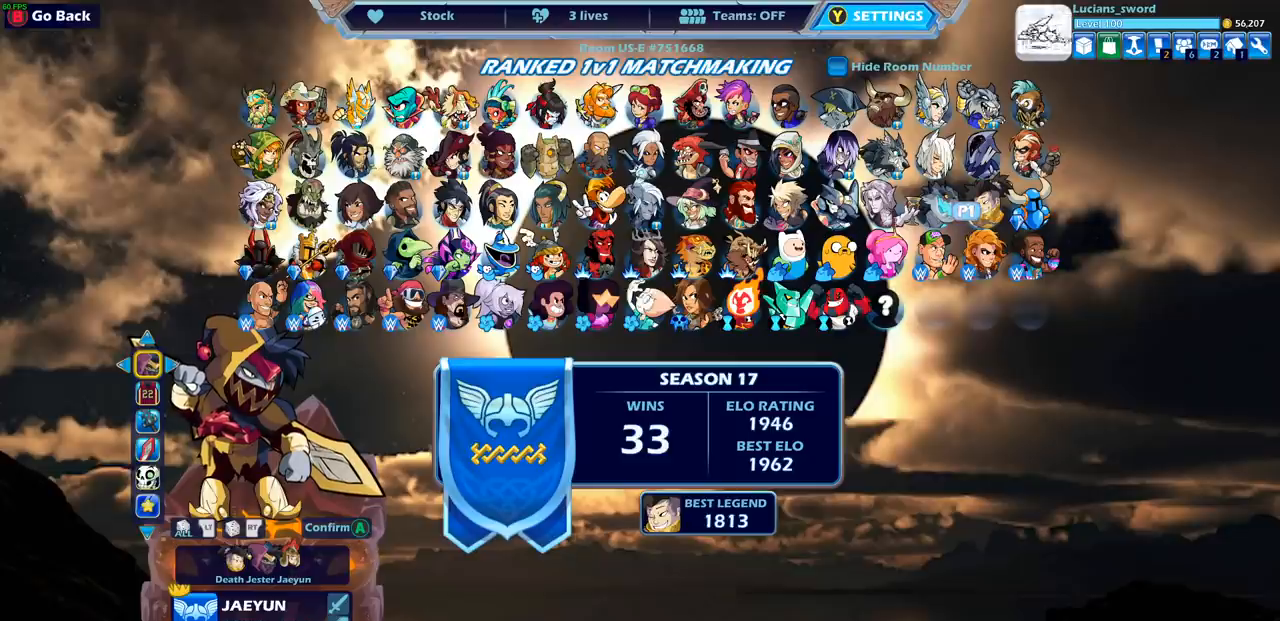
{"buttons": [], "left_stick": "center", "events": []}
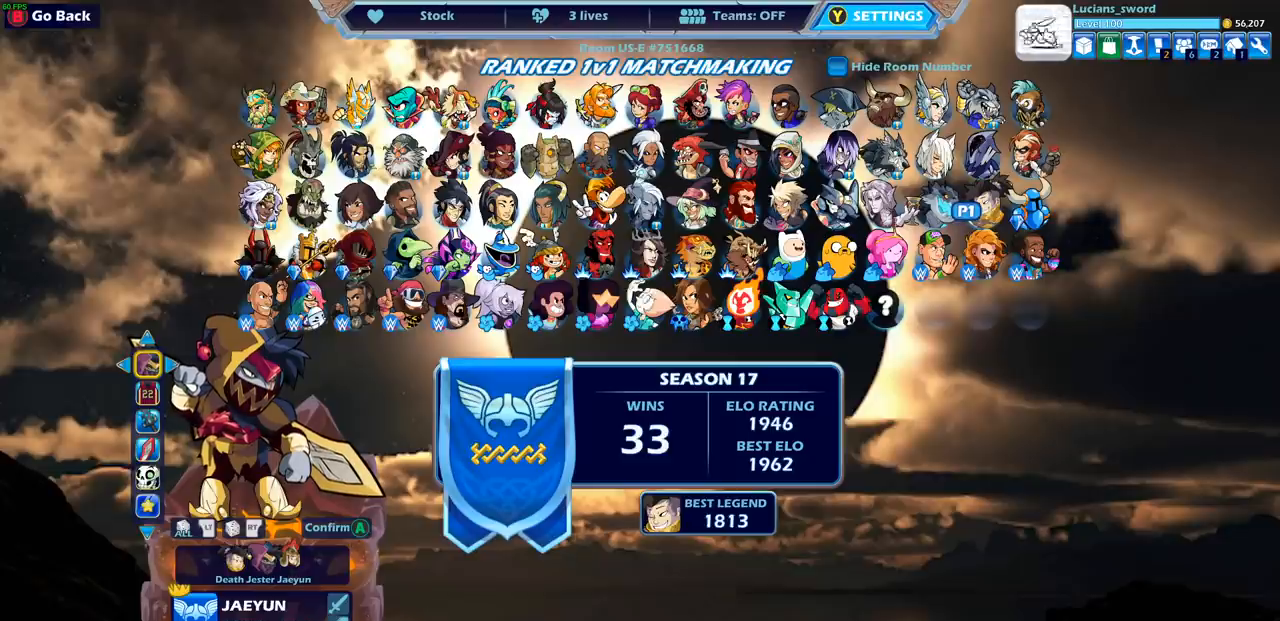
{"buttons": ["CROSS"], "left_stick": "center", "events": [[167, "CROSS", "down"], [250, "CROSS", "up"], [450, "CROSS", "down"]]}
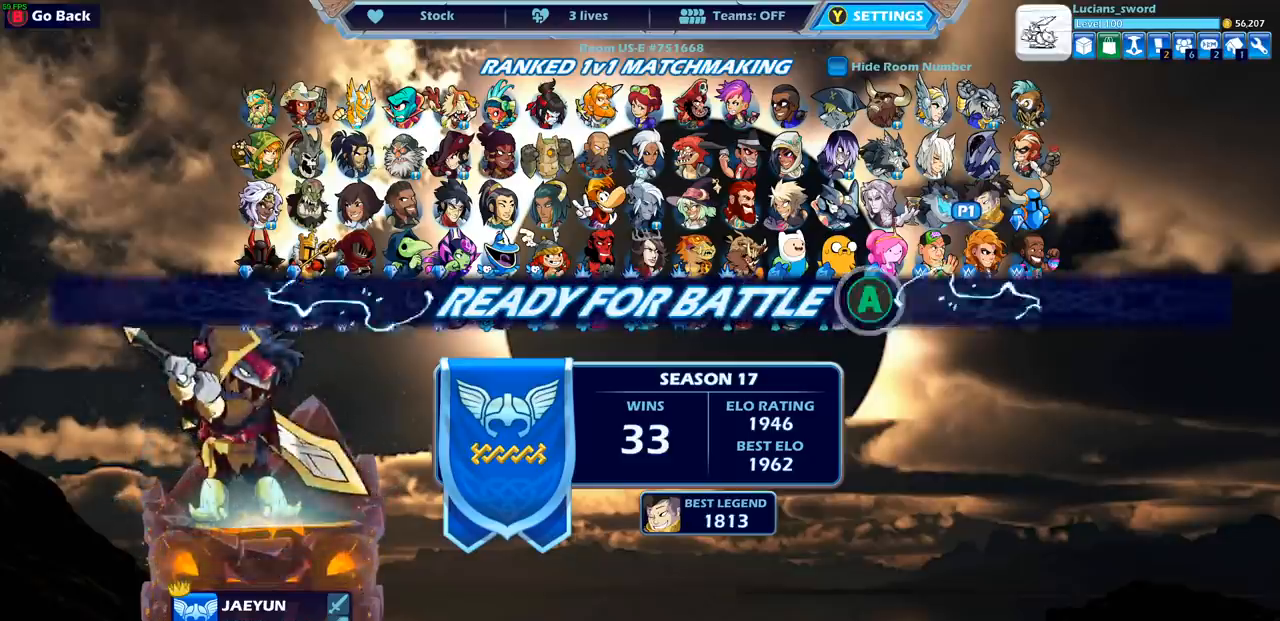
{"buttons": [], "left_stick": "center", "events": [[67, "CROSS", "up"]]}
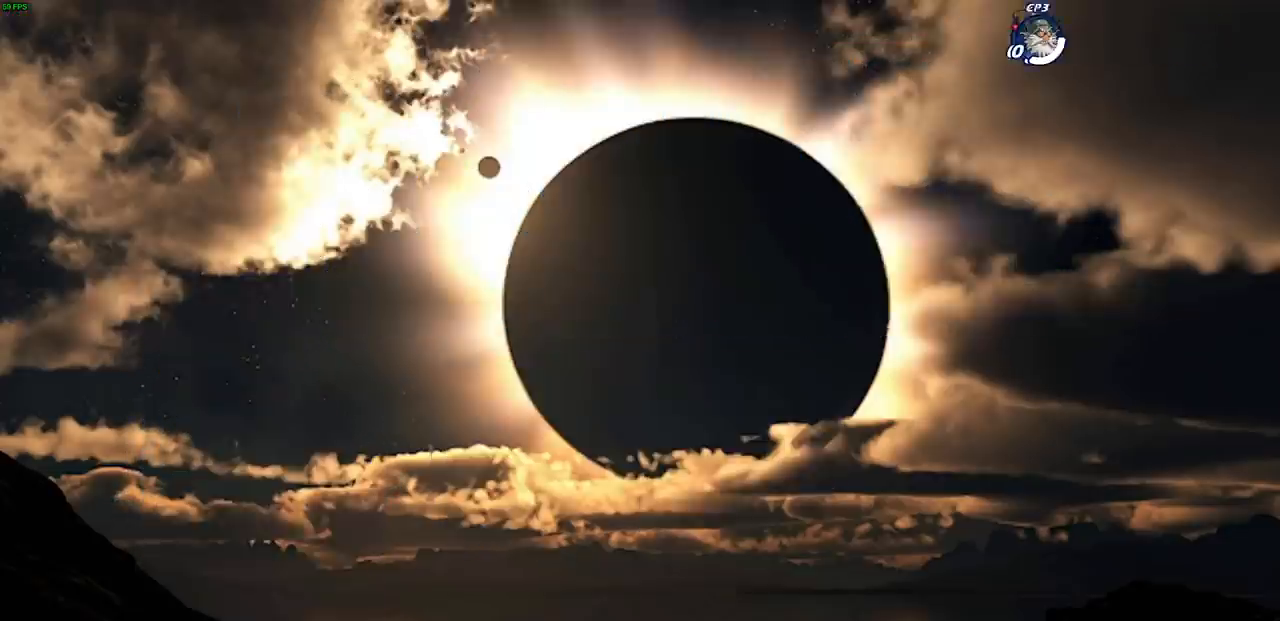
{"buttons": [], "left_stick": "center", "events": []}
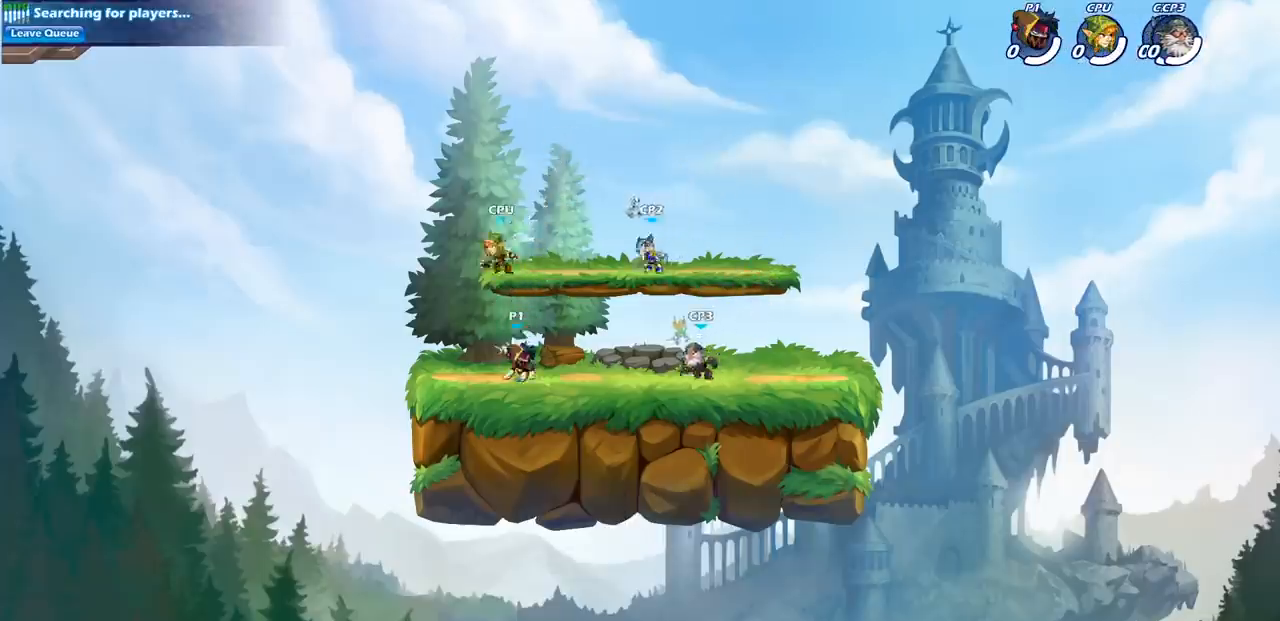
{"buttons": [], "left_stick": "right", "events": [[83, "CROSS", "down"], [200, "CROSS", "up"], [317, "CROSS", "down"], [367, "left_stick", "right"], [433, "CROSS", "up"]]}